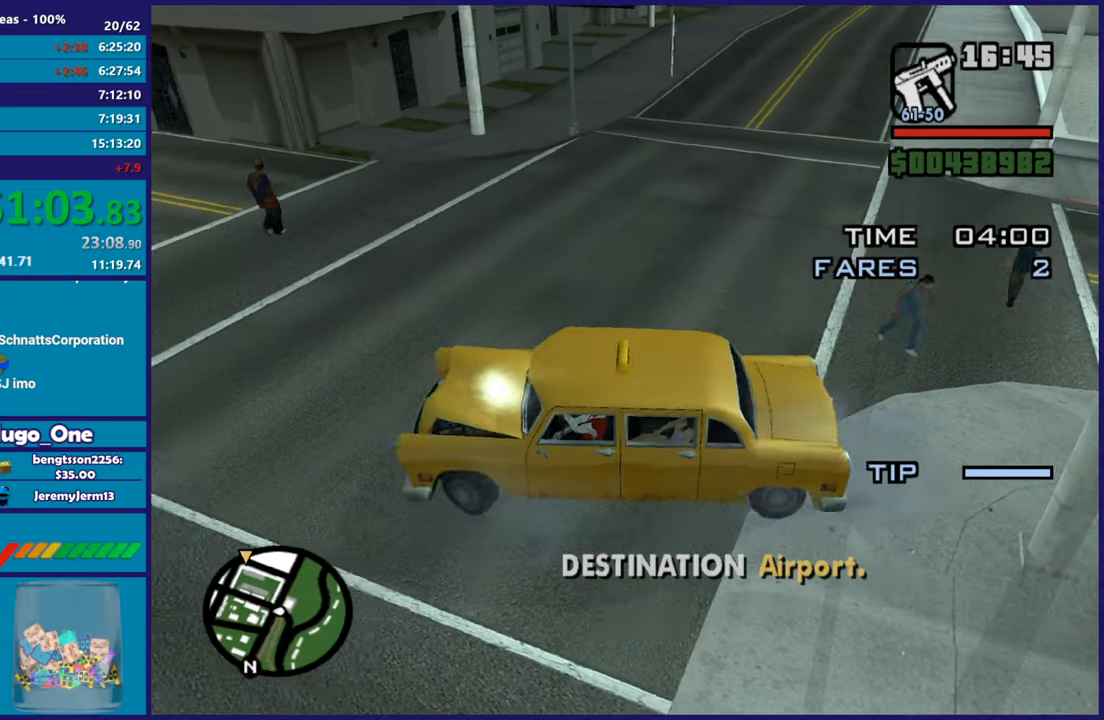
Gameplay with a controller (Xbox layout); each line is a JSON object with the inputs held at the frame after it. "button_events" lists button changes between this image and that frame as [ms after this image, input, new state], when the widget could be followed in between (sticks are given only as held states).
{"buttons": ["R2"], "left_stick": "right", "right_stick": "center", "button_events": []}
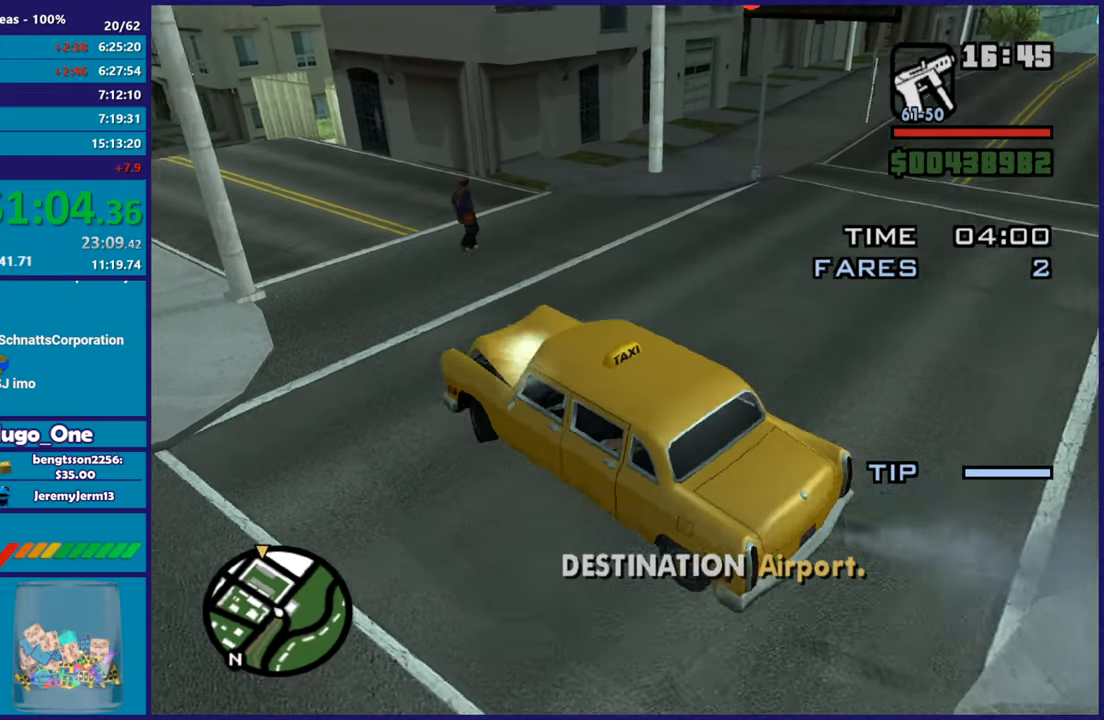
{"buttons": ["R2"], "left_stick": "down-left", "right_stick": "down-left", "button_events": [[201, "R2", "up"], [351, "R2", "down"]]}
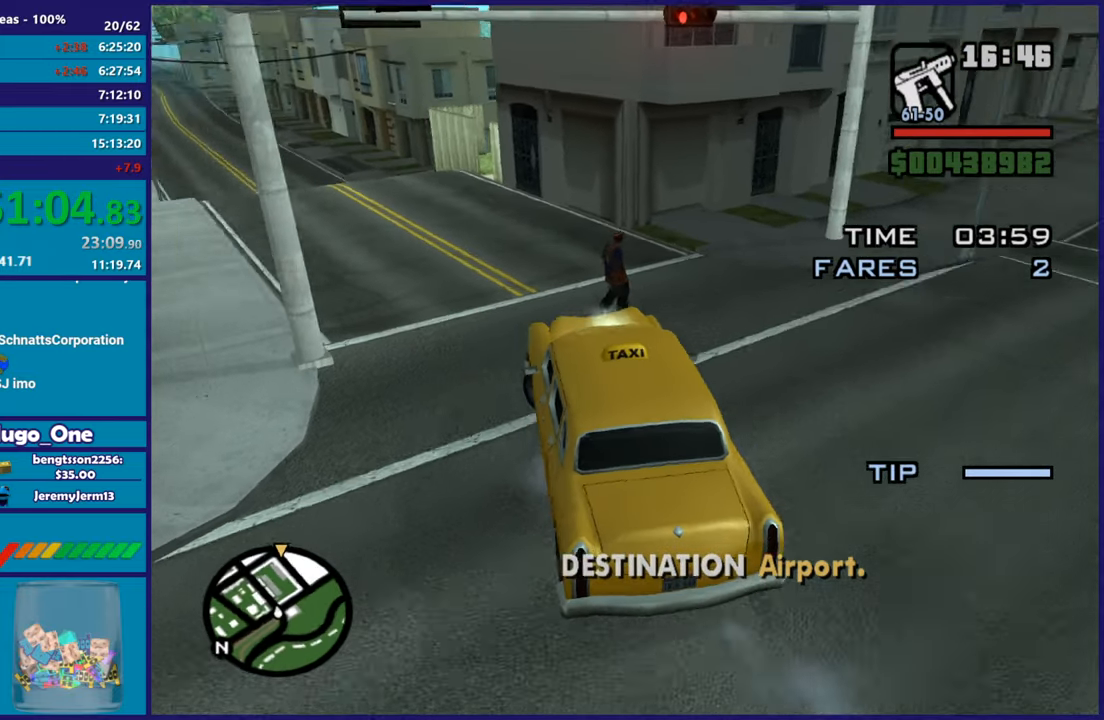
{"buttons": ["R2"], "left_stick": "right", "right_stick": "center", "button_events": []}
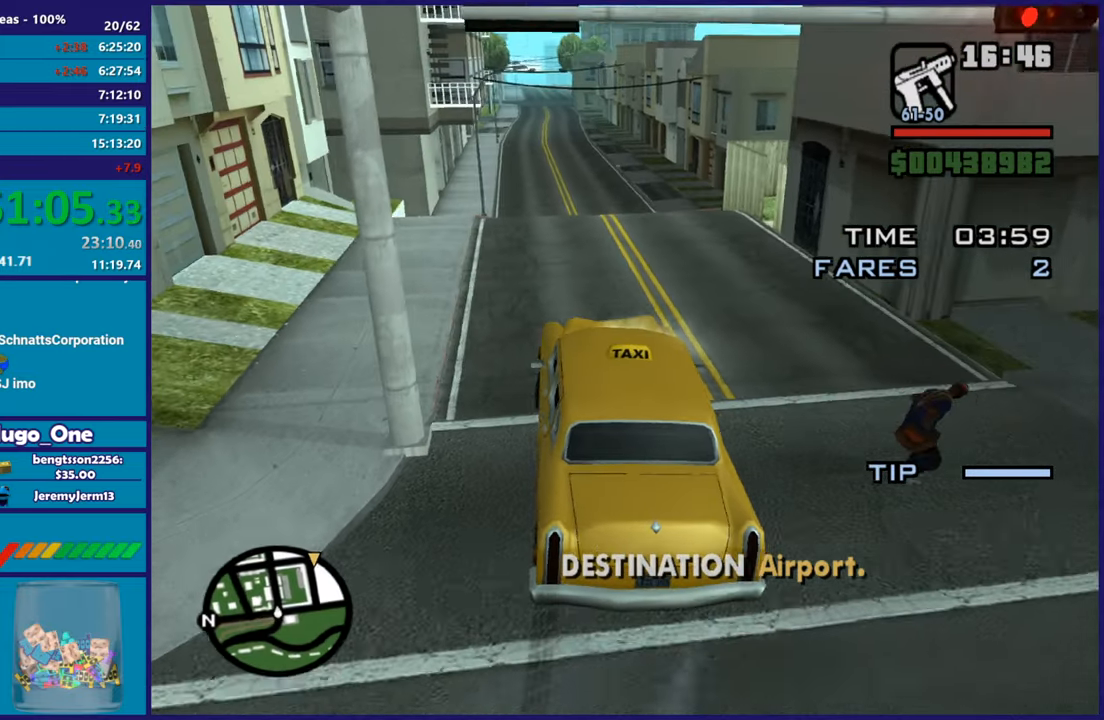
{"buttons": ["L2"], "left_stick": "center", "right_stick": "center", "button_events": [[117, "R2", "up"], [151, "L2", "down"], [167, "R3", "down"], [251, "R3", "up"]]}
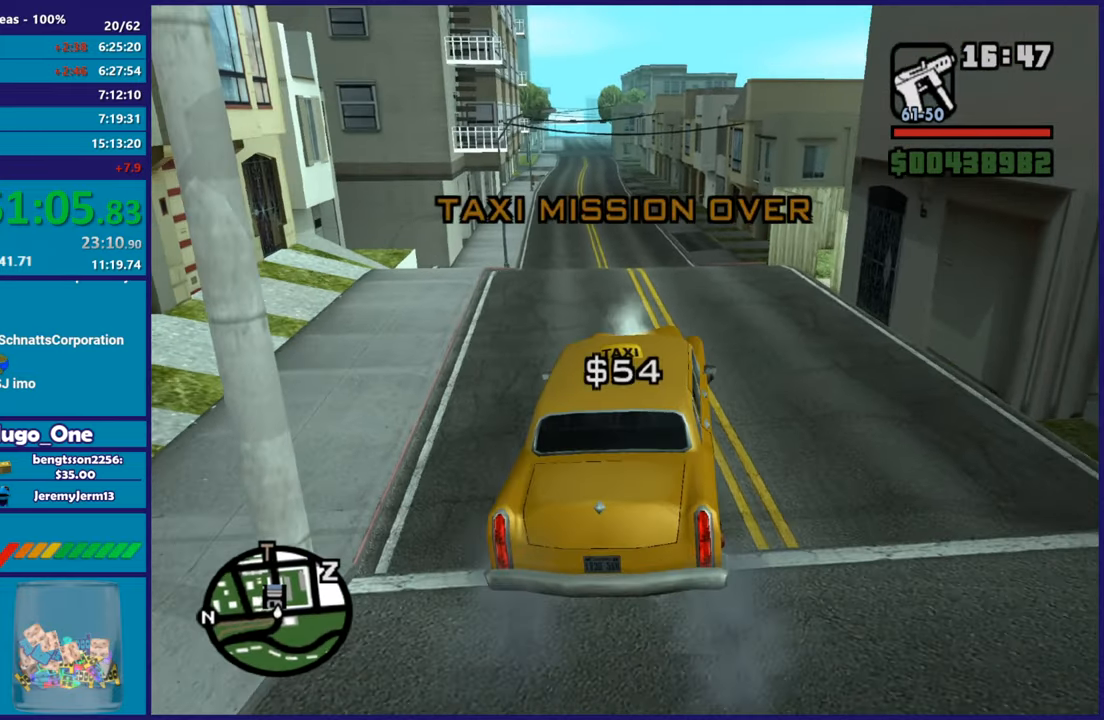
{"buttons": [], "left_stick": "center", "right_stick": "center", "button_events": [[100, "L2", "up"]]}
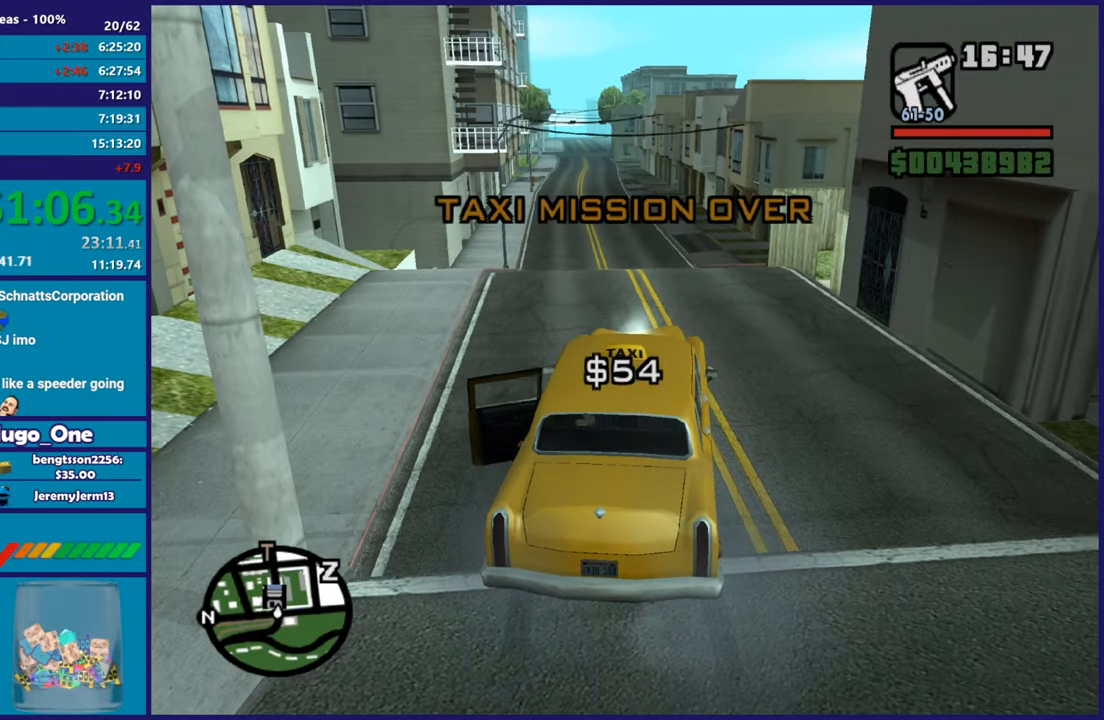
{"buttons": [], "left_stick": "center", "right_stick": "center", "button_events": []}
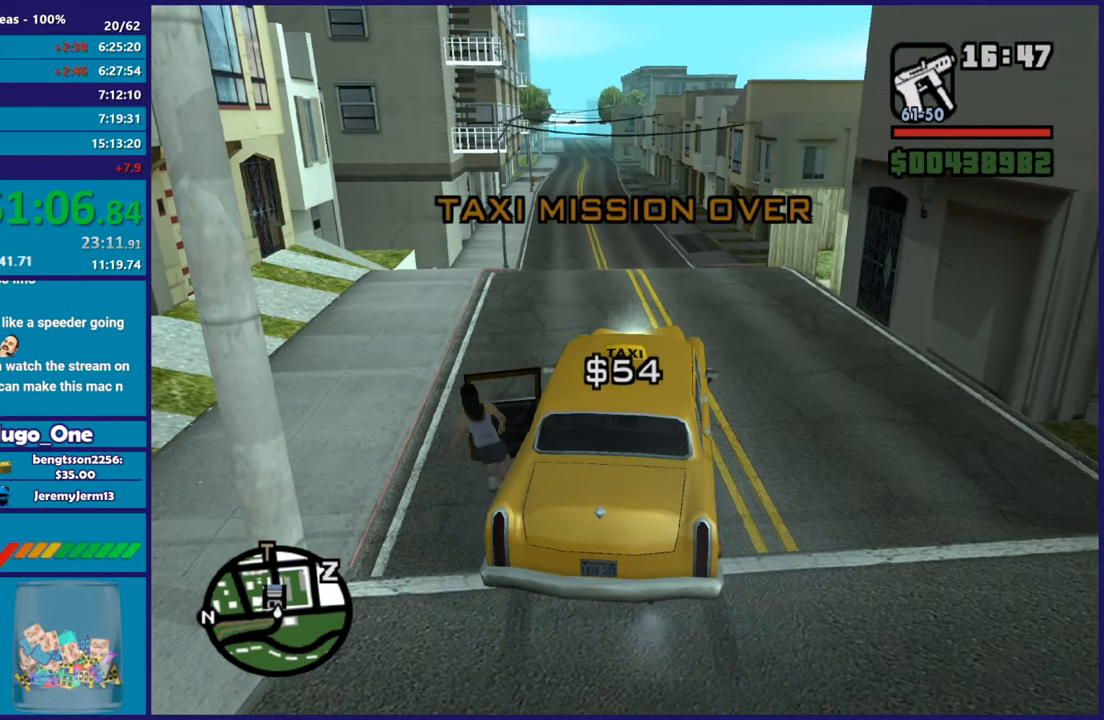
{"buttons": [], "left_stick": "center", "right_stick": "center", "button_events": []}
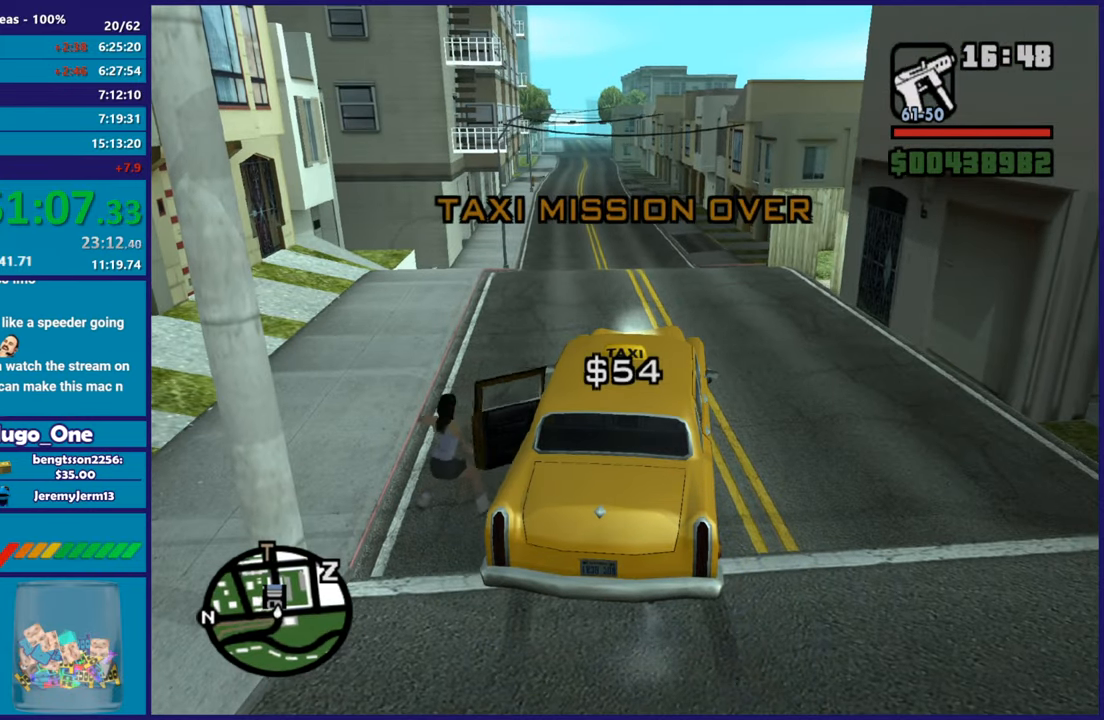
{"buttons": [], "left_stick": "center", "right_stick": "center", "button_events": []}
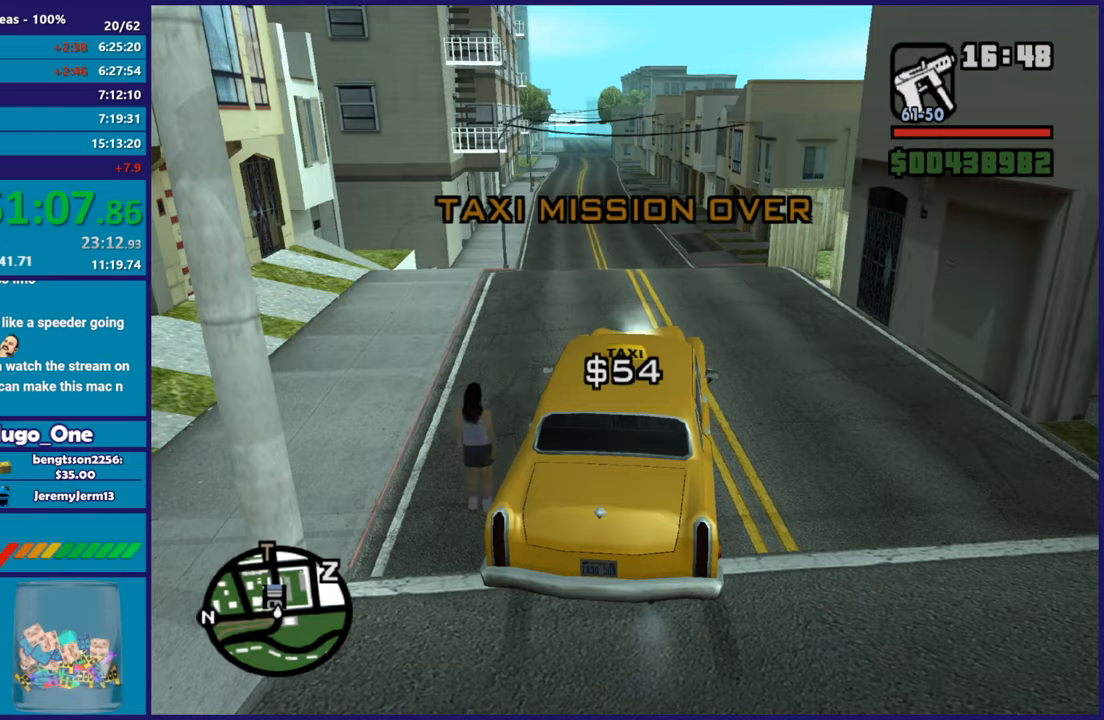
{"buttons": [], "left_stick": "center", "right_stick": "center", "button_events": [[50, "R3", "down"], [167, "R3", "up"]]}
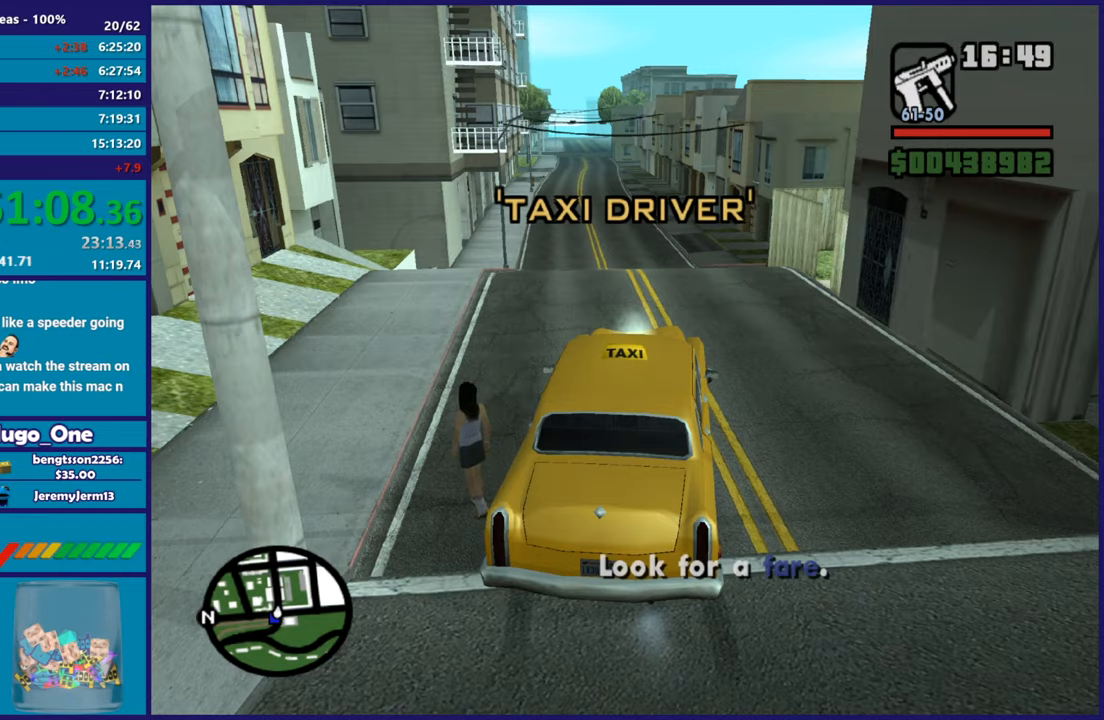
{"buttons": ["L2"], "left_stick": "center", "right_stick": "right", "button_events": [[234, "L2", "down"]]}
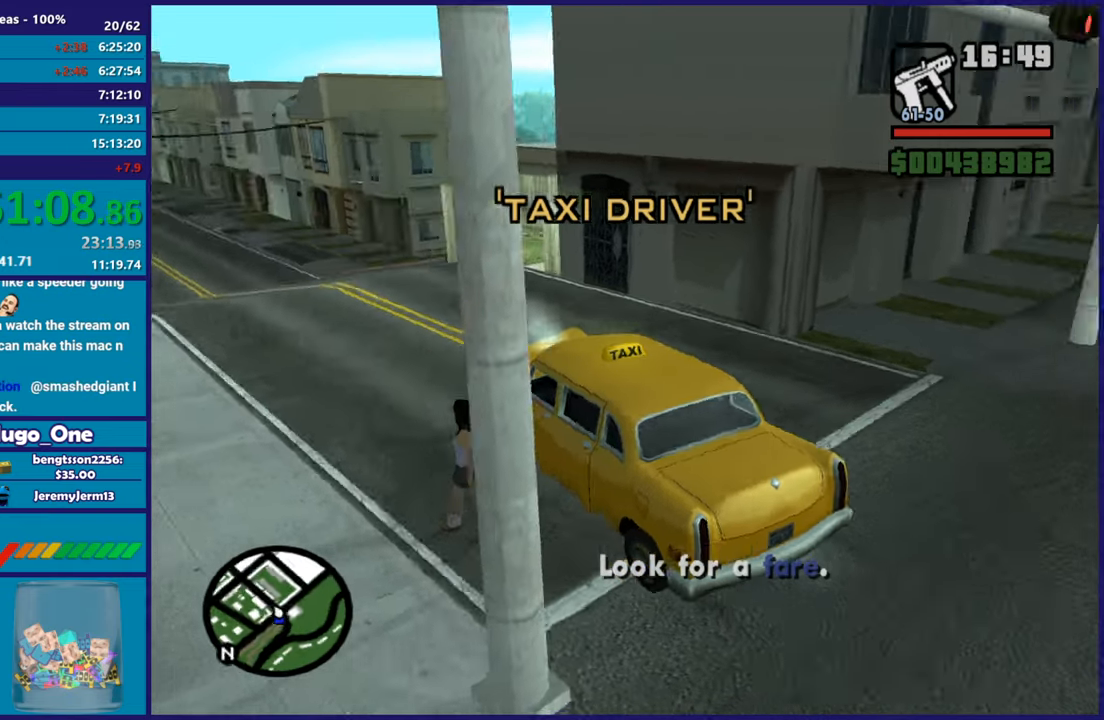
{"buttons": ["L2"], "left_stick": "center", "right_stick": "right", "button_events": []}
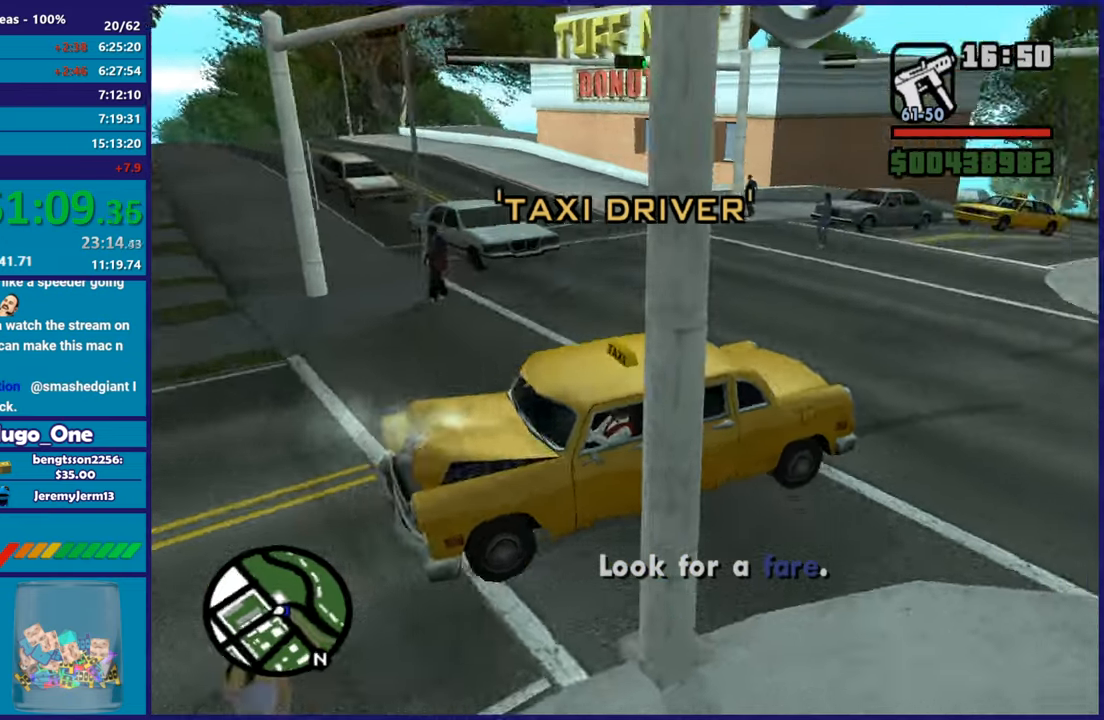
{"buttons": ["R2"], "left_stick": "center", "right_stick": "center", "button_events": [[367, "R2", "down"], [434, "L2", "up"]]}
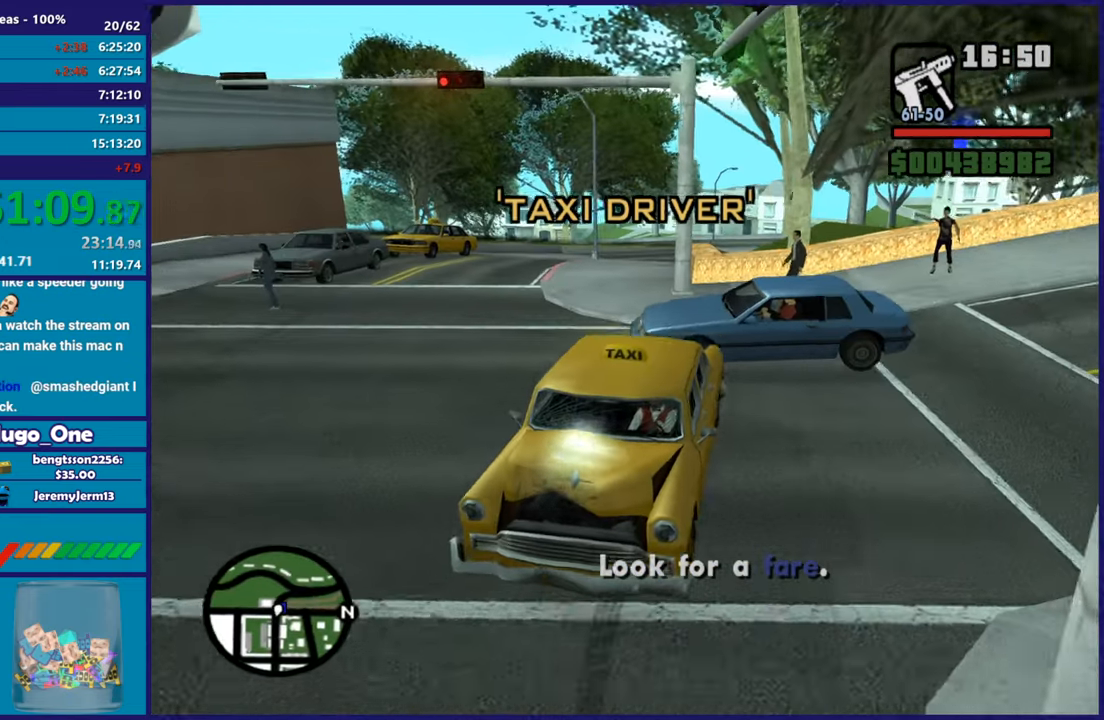
{"buttons": [], "left_stick": "center", "right_stick": "down-right", "button_events": [[200, "R2", "up"]]}
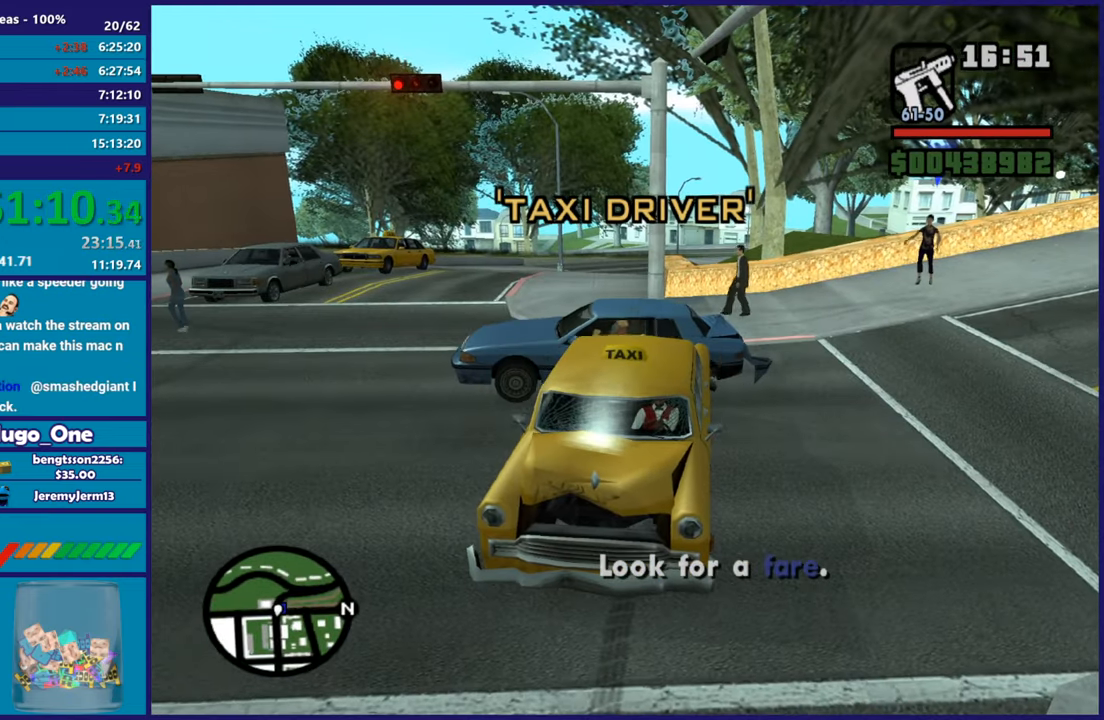
{"buttons": ["L2"], "left_stick": "up-left", "right_stick": "left", "button_events": [[84, "L2", "down"]]}
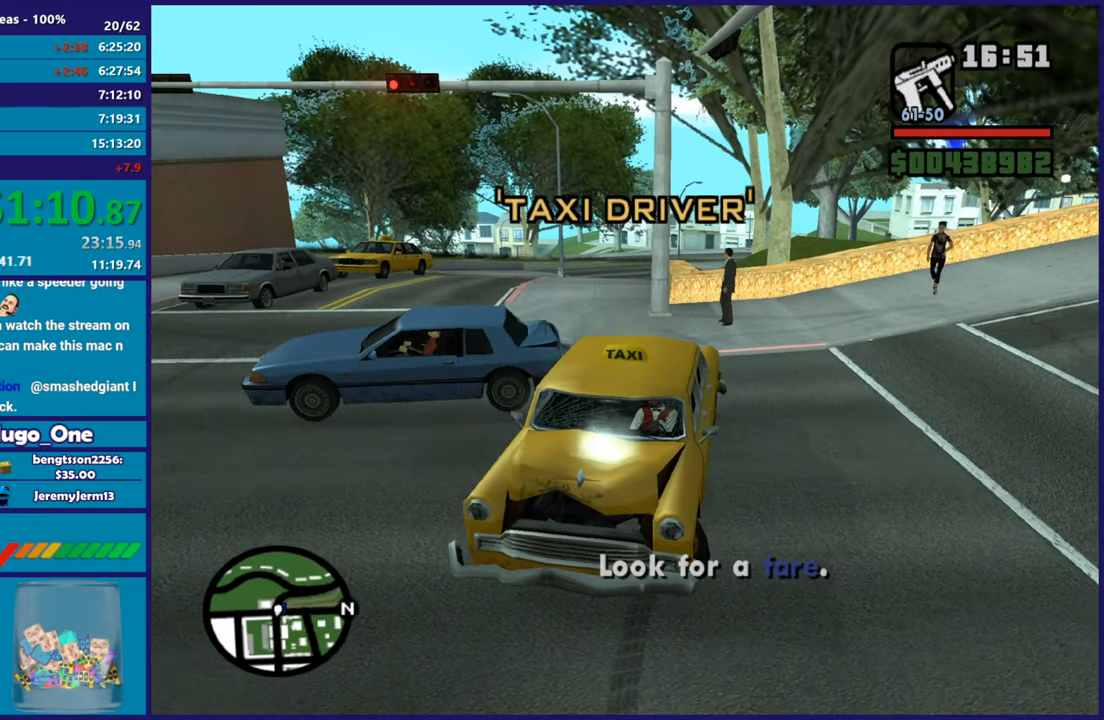
{"buttons": [], "left_stick": "center", "right_stick": "center", "button_events": [[400, "L2", "up"]]}
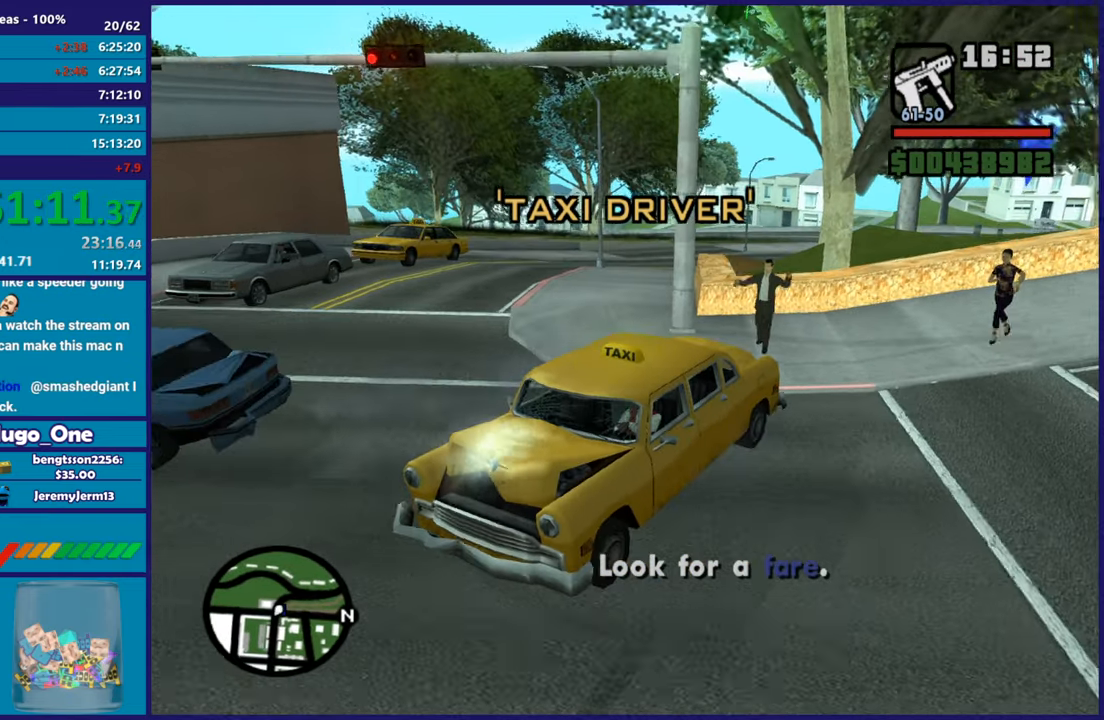
{"buttons": [], "left_stick": "center", "right_stick": "left", "button_events": [[151, "R2", "down"], [401, "R2", "up"]]}
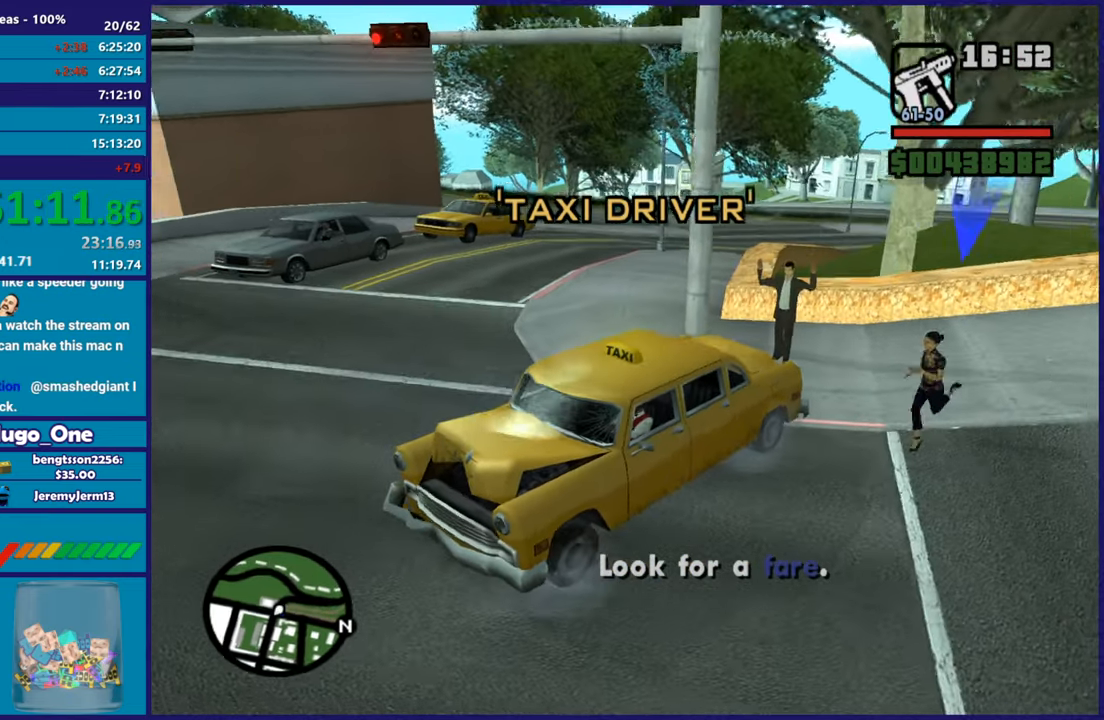
{"buttons": [], "left_stick": "center", "right_stick": "left", "button_events": []}
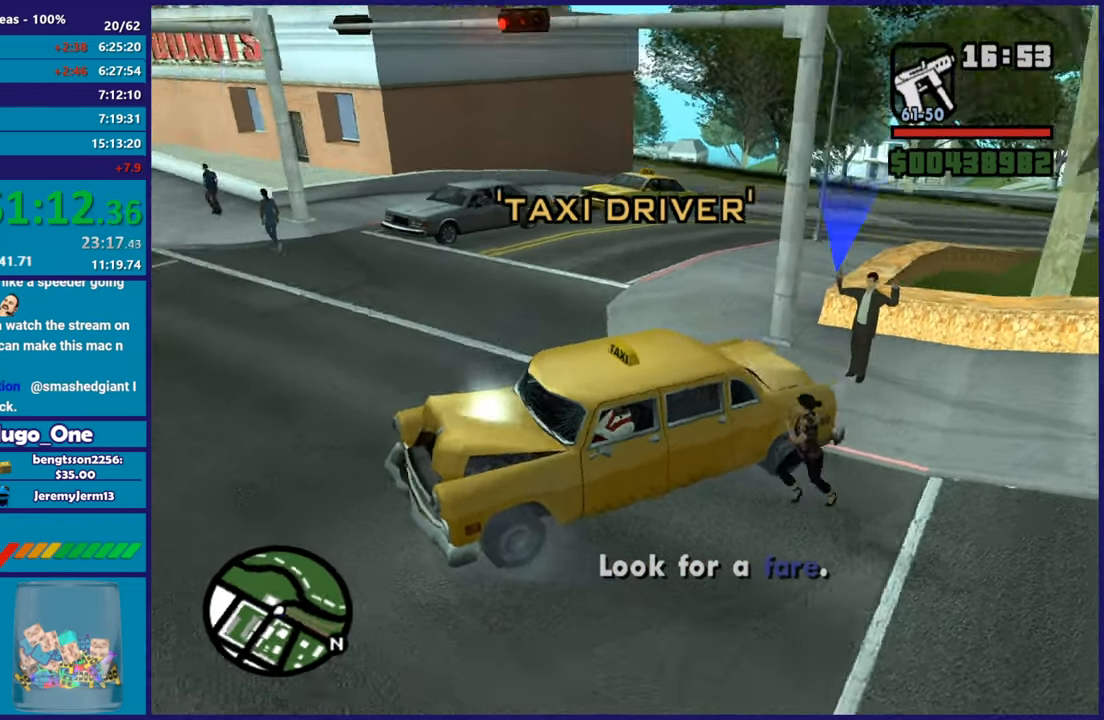
{"buttons": [], "left_stick": "center", "right_stick": "left", "button_events": []}
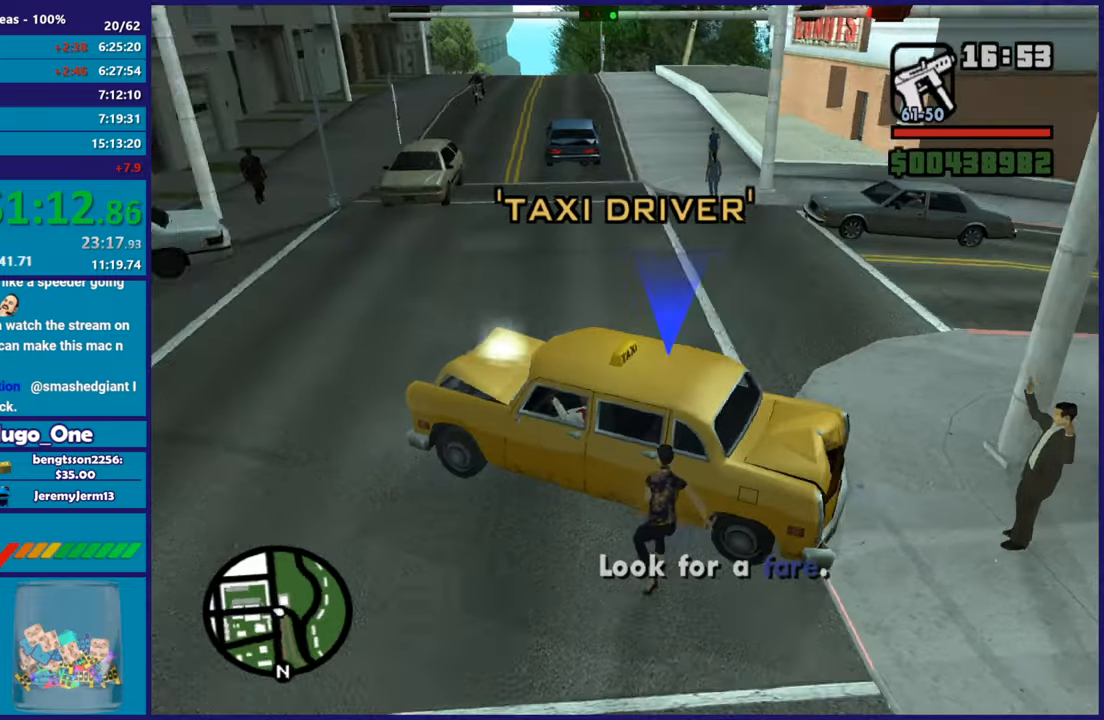
{"buttons": [], "left_stick": "center", "right_stick": "left", "button_events": []}
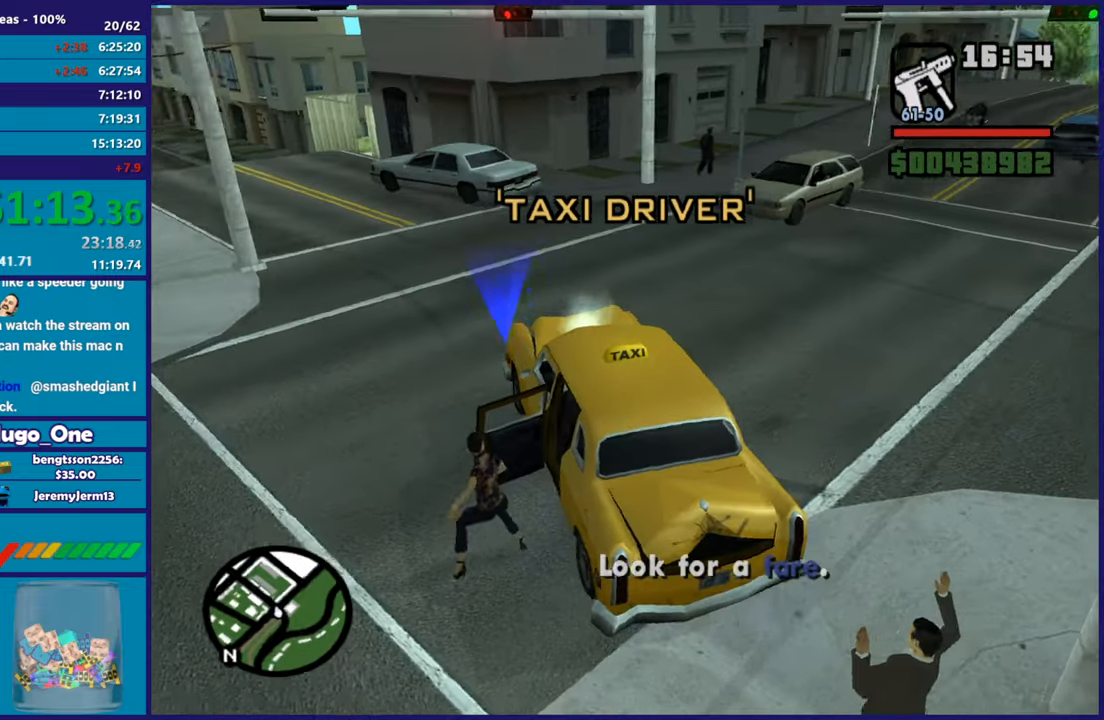
{"buttons": [], "left_stick": "center", "right_stick": "center", "button_events": []}
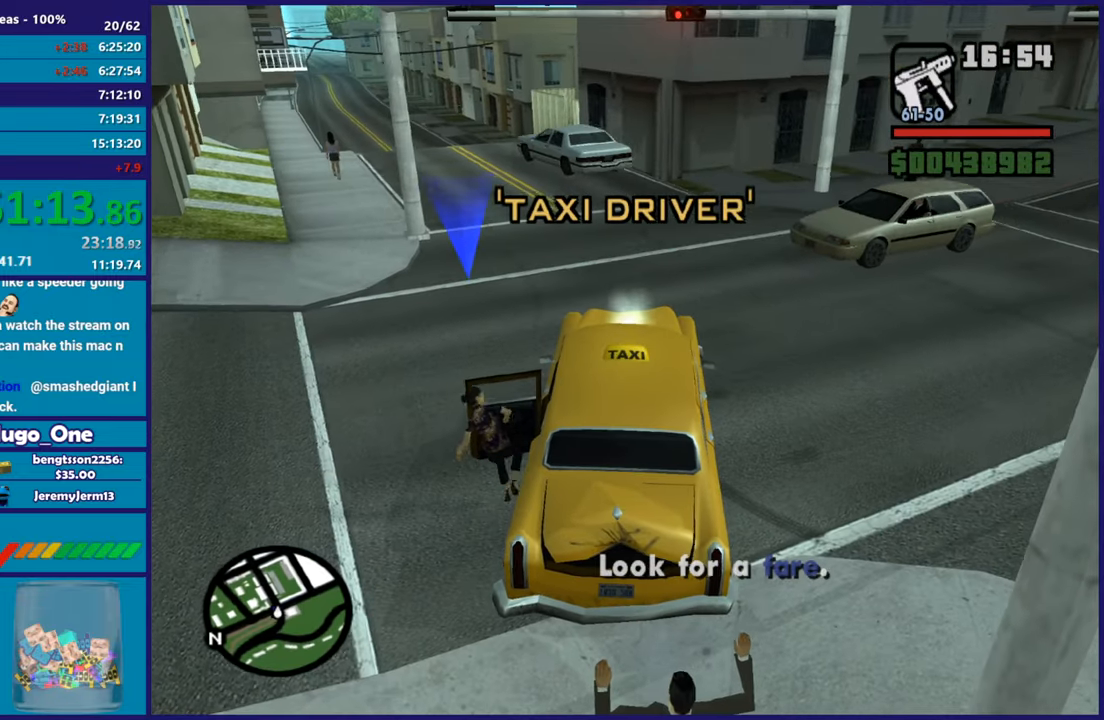
{"buttons": [], "left_stick": "center", "right_stick": "center", "button_events": []}
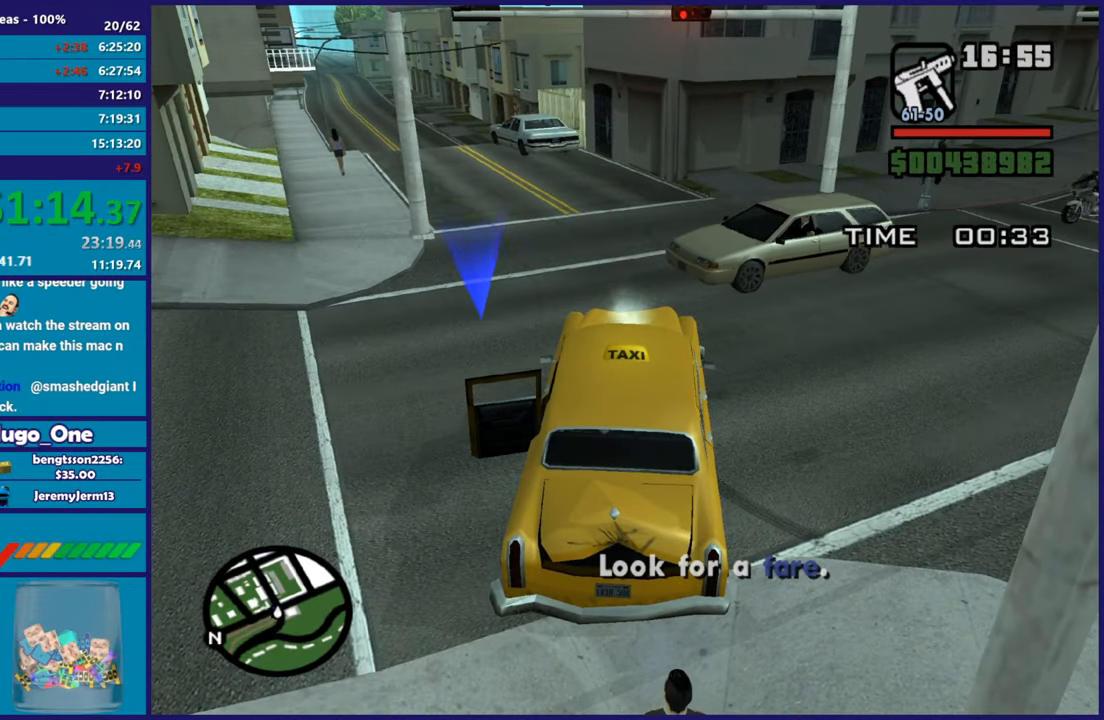
{"buttons": ["R2"], "left_stick": "right", "right_stick": "center", "button_events": [[501, "R2", "down"]]}
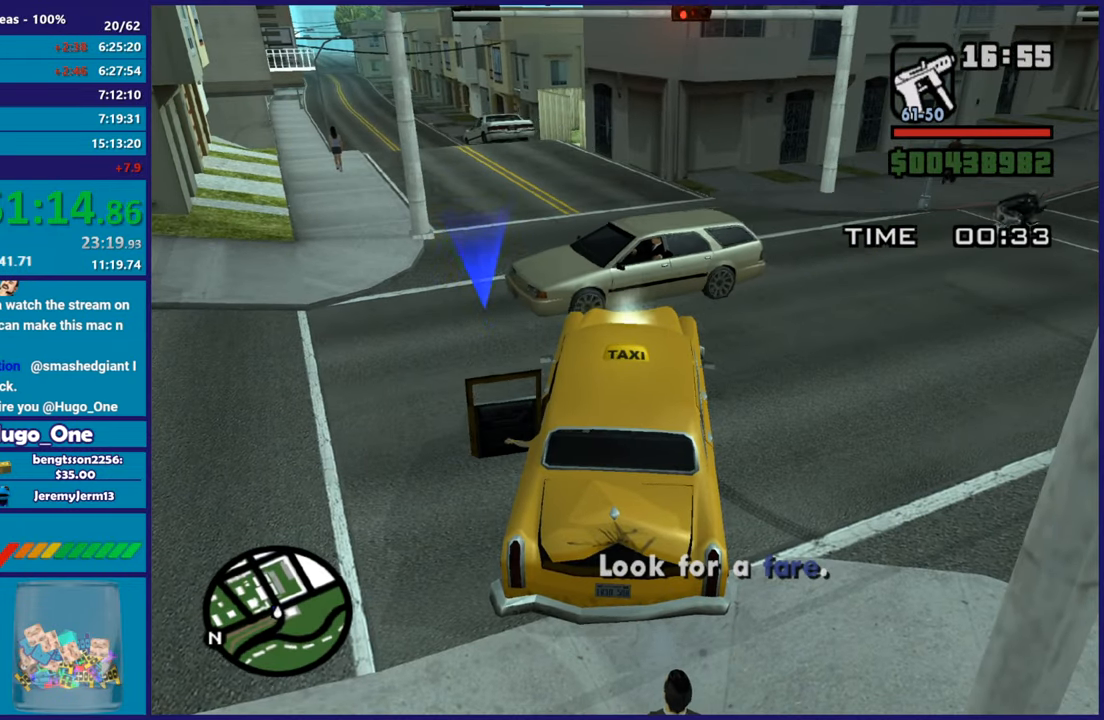
{"buttons": [], "left_stick": "center", "right_stick": "center", "button_events": [[484, "R2", "up"]]}
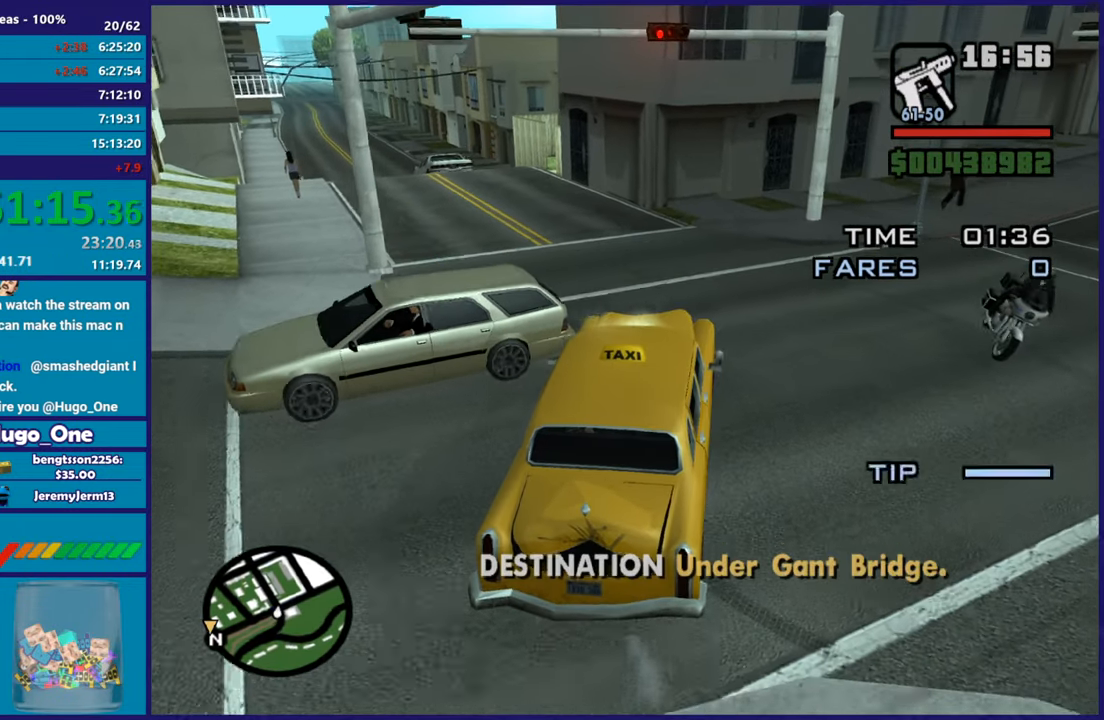
{"buttons": ["R2"], "left_stick": "center", "right_stick": "center", "button_events": [[401, "R2", "down"]]}
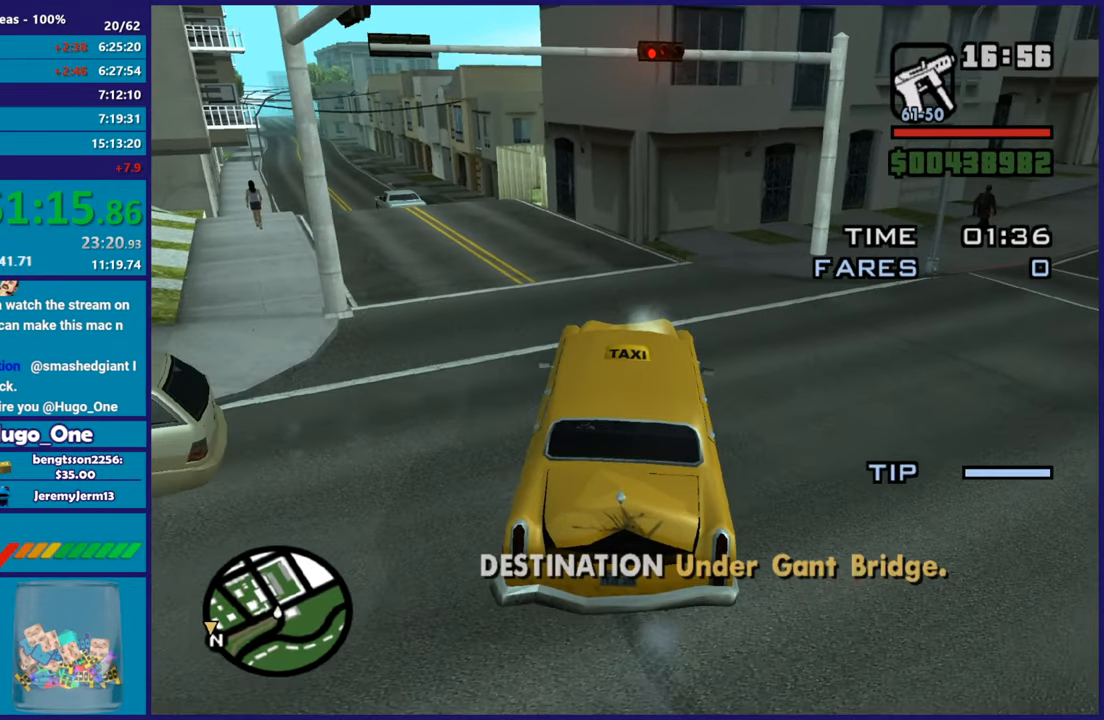
{"buttons": ["R2"], "left_stick": "up-left", "right_stick": "left", "button_events": []}
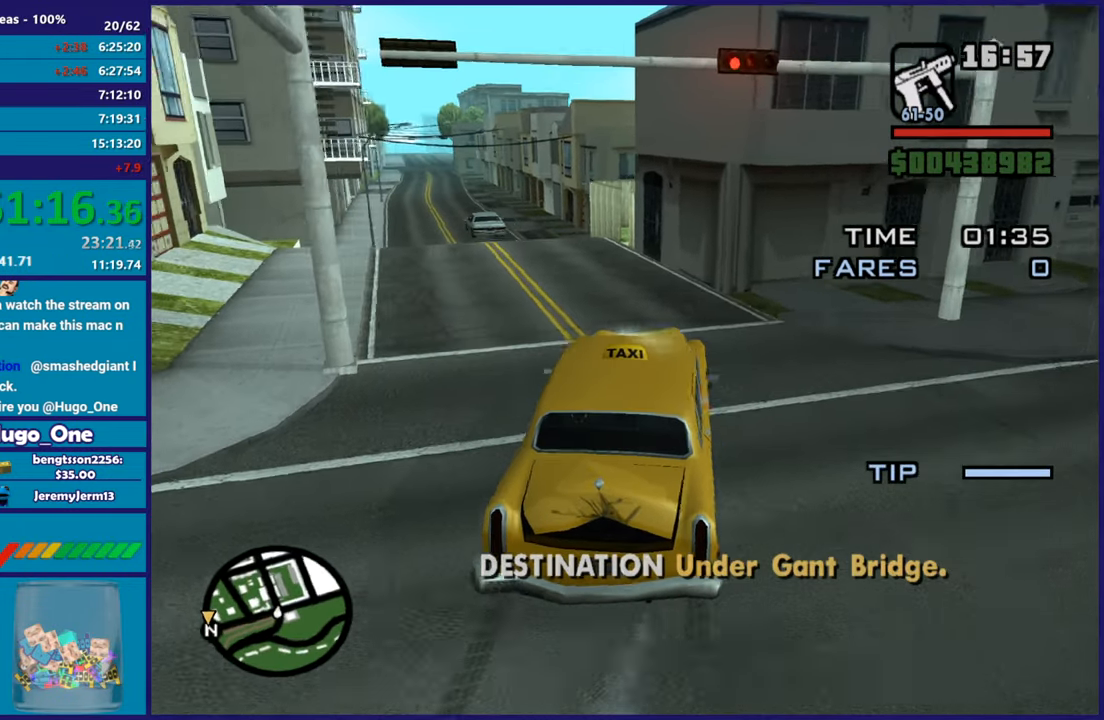
{"buttons": ["R2"], "left_stick": "left", "right_stick": "left", "button_events": []}
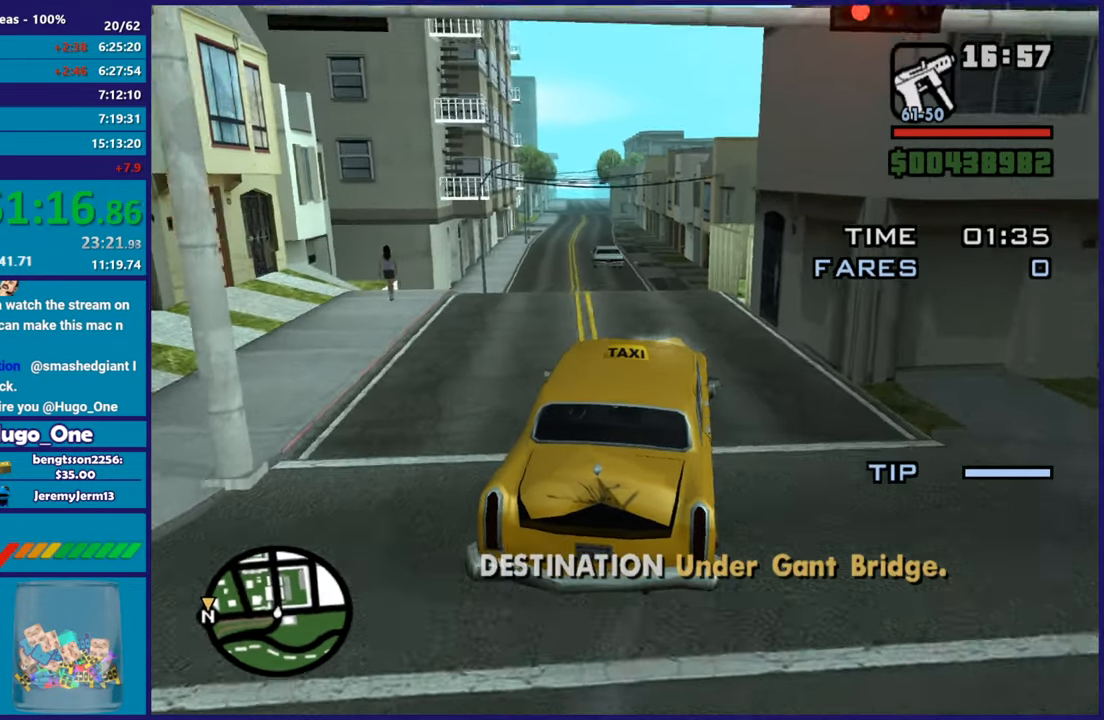
{"buttons": [], "left_stick": "right", "right_stick": "center", "button_events": [[317, "R2", "up"]]}
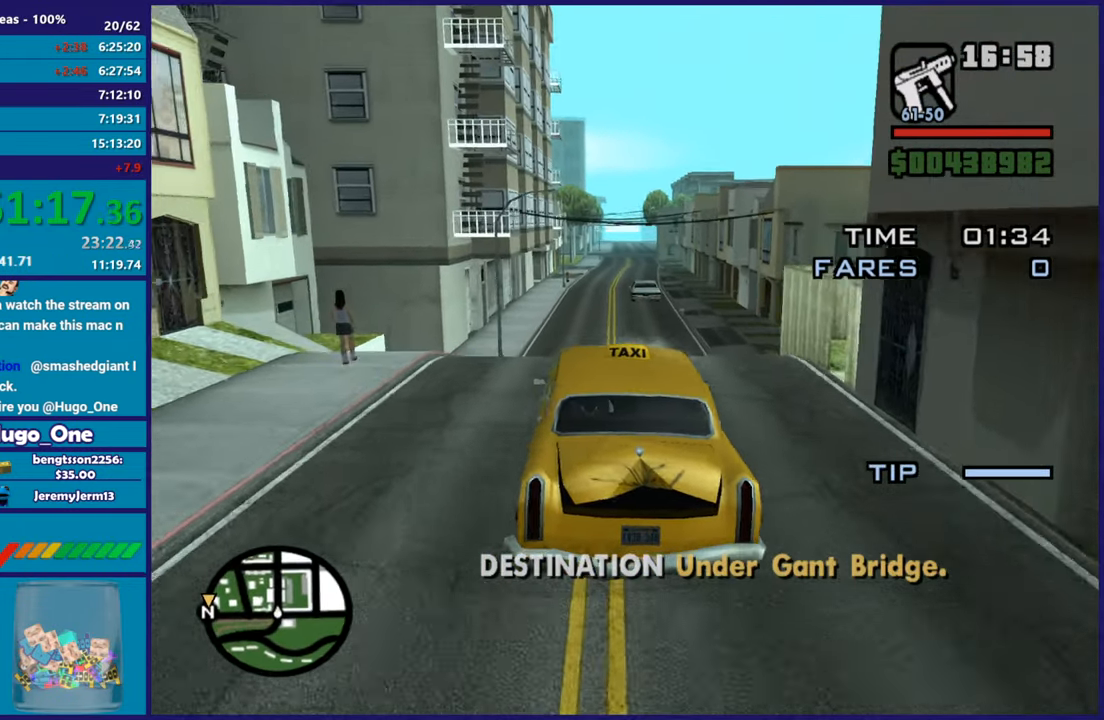
{"buttons": ["L2"], "left_stick": "left", "right_stick": "center", "button_events": [[150, "R2", "down"], [383, "R2", "up"], [450, "L2", "down"]]}
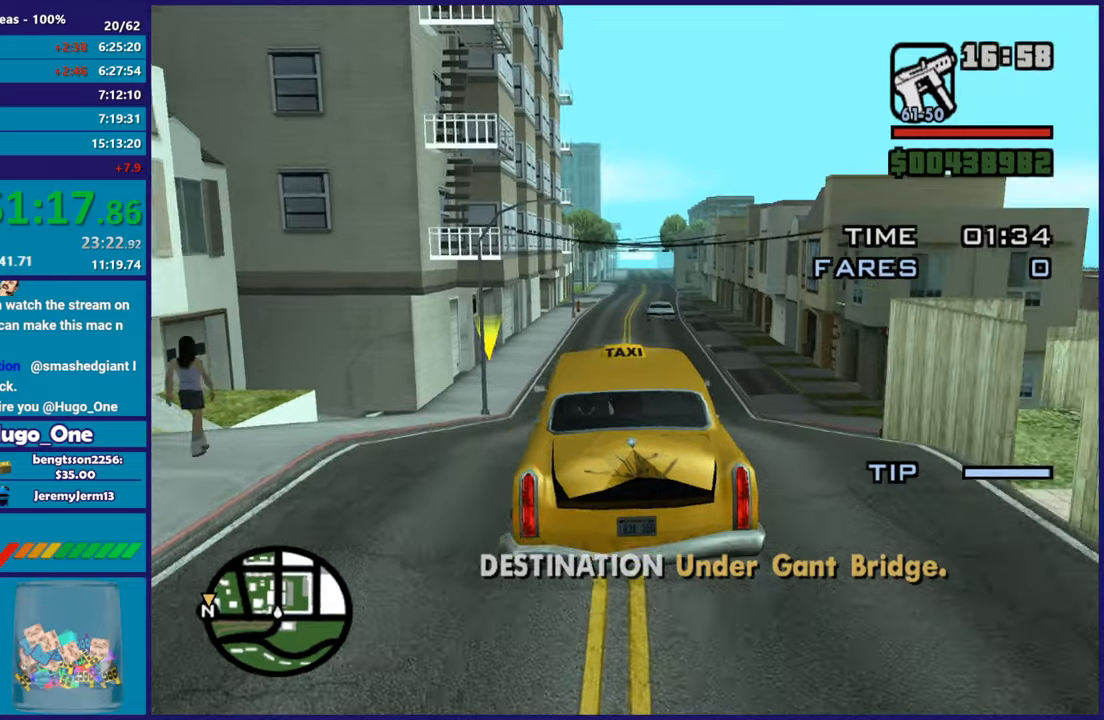
{"buttons": ["L2"], "left_stick": "center", "right_stick": "center", "button_events": []}